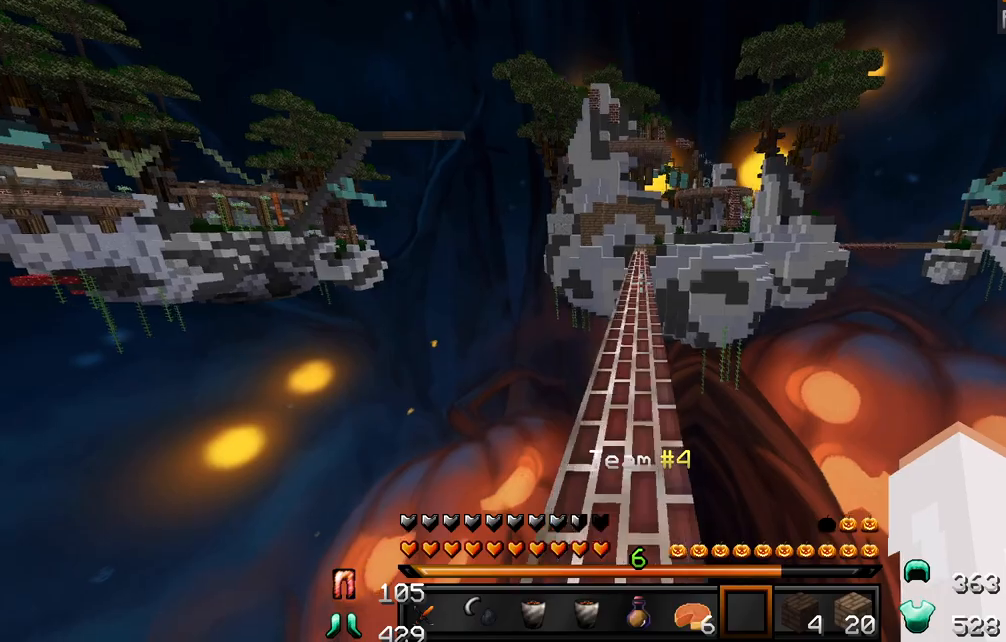
Gameplay with keyboard and mouse; each line is a JSON object with the keys and mouse buttons held at the frame after it. "events" lists presses ("down") and releases ("up") of "a", "d", "s", "w", "mouse_left" and "mouse_right" between this image and that frame as [ms after this image, input, new state], when the widget could be followed in between. "mouse_left", "mouse_right" = the "left", "right" buttons of the "mouse" list. No other keys are recorded. Fast repeated clicks can show as one long hold. Mouse movement is not recorded.
{"keys": ["w"], "mouse": ["left"], "events": [[133, "mouse_left", "down"], [217, "mouse_left", "up"], [283, "mouse_left", "down"], [367, "mouse_left", "up"], [433, "mouse_left", "down"]]}
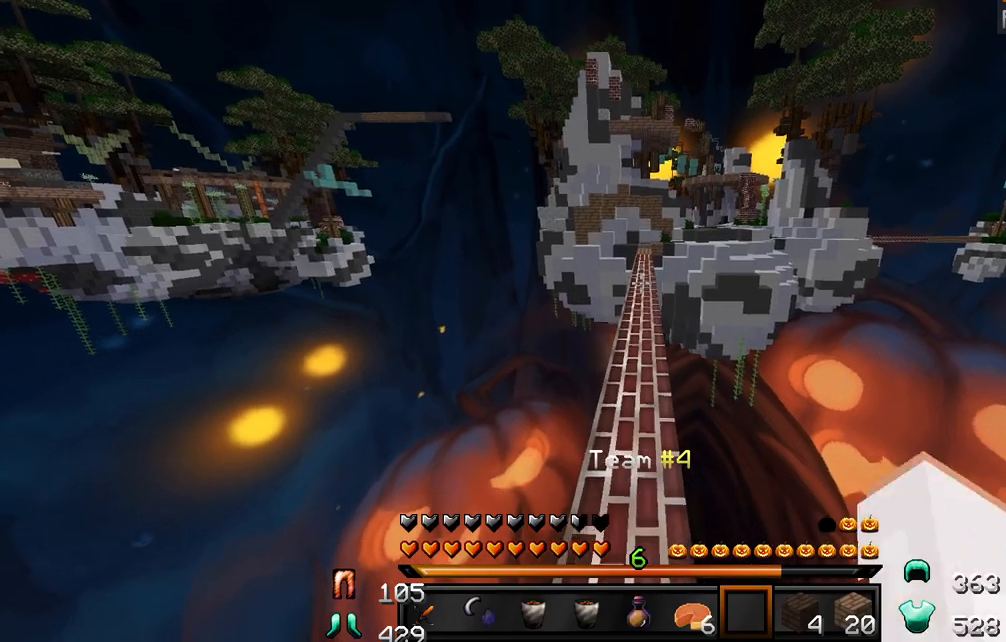
{"keys": ["w"], "mouse": [], "events": [[17, "mouse_left", "up"], [83, "mouse_left", "down"], [167, "mouse_left", "up"], [233, "mouse_left", "down"], [317, "mouse_left", "up"], [400, "mouse_left", "down"], [467, "mouse_left", "up"]]}
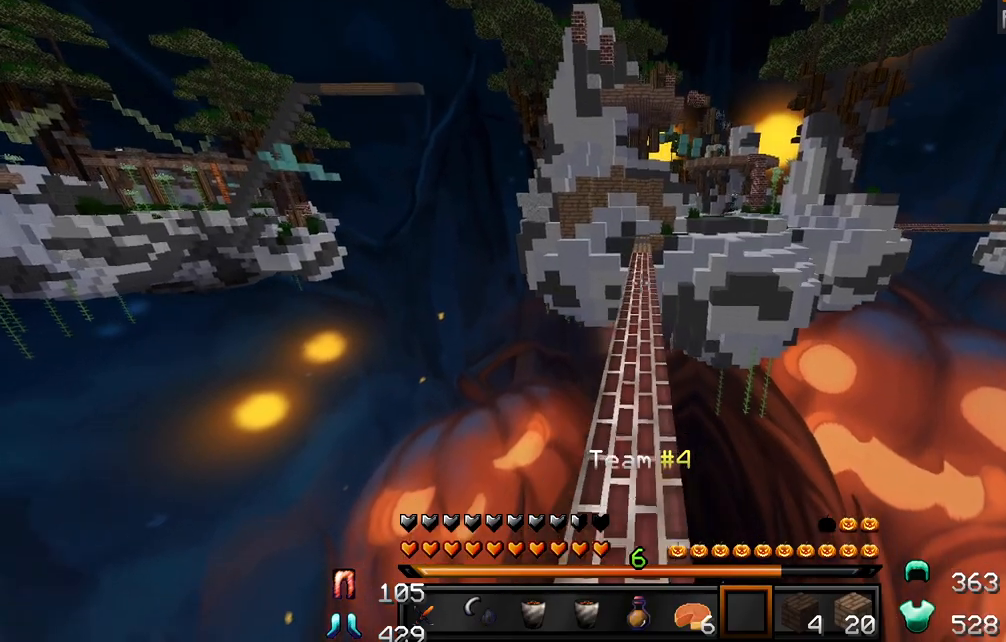
{"keys": ["w"], "mouse": ["left"], "events": [[33, "mouse_left", "down"], [117, "mouse_left", "up"], [183, "mouse_left", "down"], [250, "mouse_left", "up"], [317, "mouse_left", "down"]]}
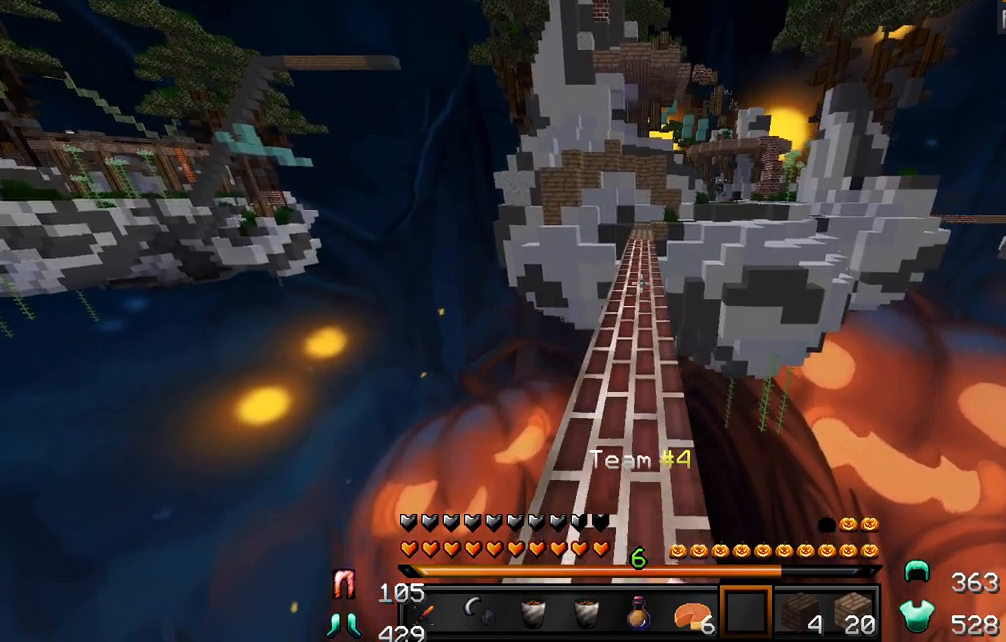
{"keys": ["w"], "mouse": ["left"], "events": [[33, "mouse_left", "up"], [83, "mouse_left", "down"], [133, "mouse_left", "up"], [233, "mouse_left", "down"], [267, "mouse_left", "up"], [367, "mouse_left", "down"], [417, "mouse_left", "up"], [500, "mouse_left", "down"]]}
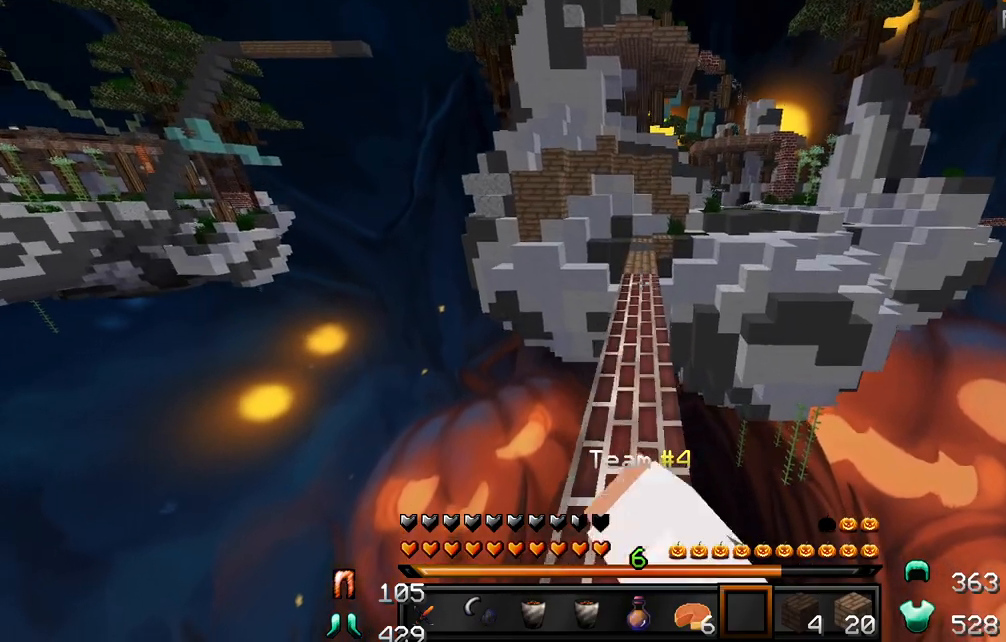
{"keys": ["w"], "mouse": ["left"], "events": [[83, "mouse_left", "up"], [150, "mouse_left", "down"], [217, "mouse_left", "up"], [283, "mouse_left", "down"], [383, "mouse_left", "up"], [433, "mouse_left", "down"]]}
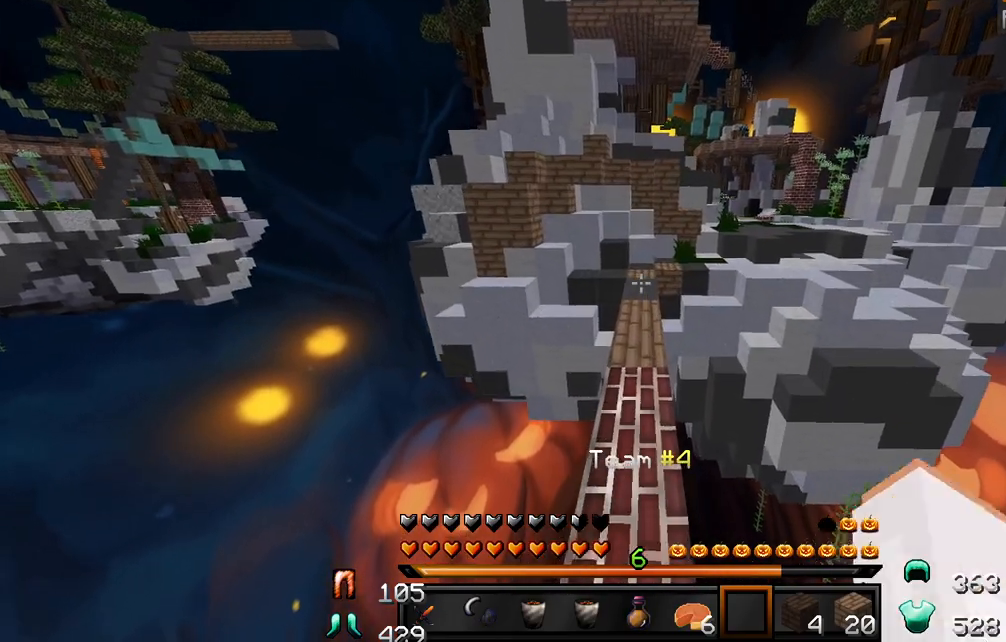
{"keys": ["w"], "mouse": [], "events": [[17, "mouse_left", "up"], [100, "mouse_left", "down"], [183, "mouse_left", "up"], [233, "mouse_left", "down"], [333, "mouse_left", "up"], [383, "mouse_left", "down"], [433, "mouse_left", "up"]]}
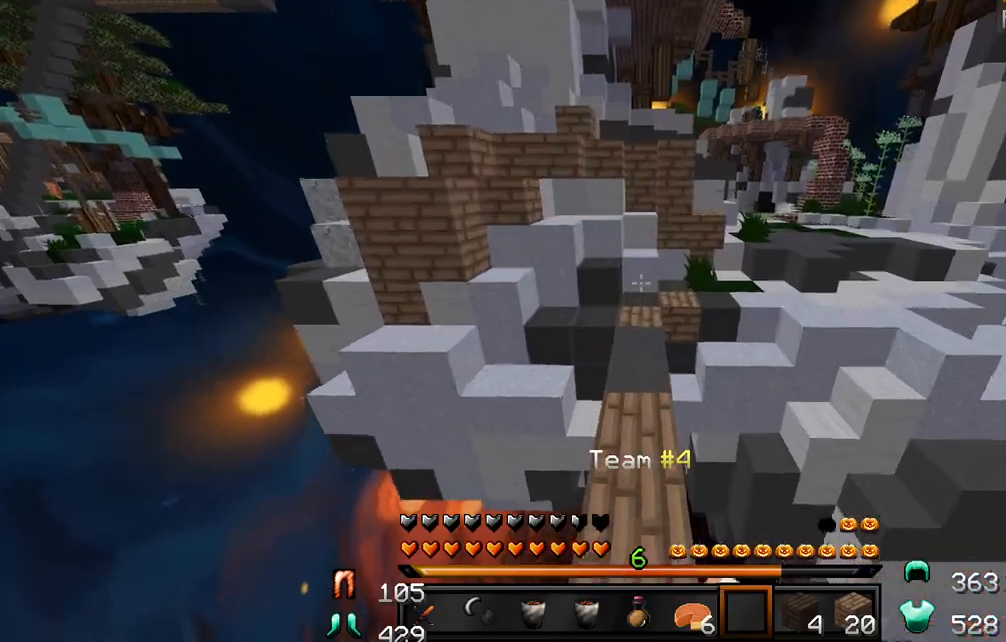
{"keys": ["a", "w"], "mouse": [], "events": [[467, "a", "down"]]}
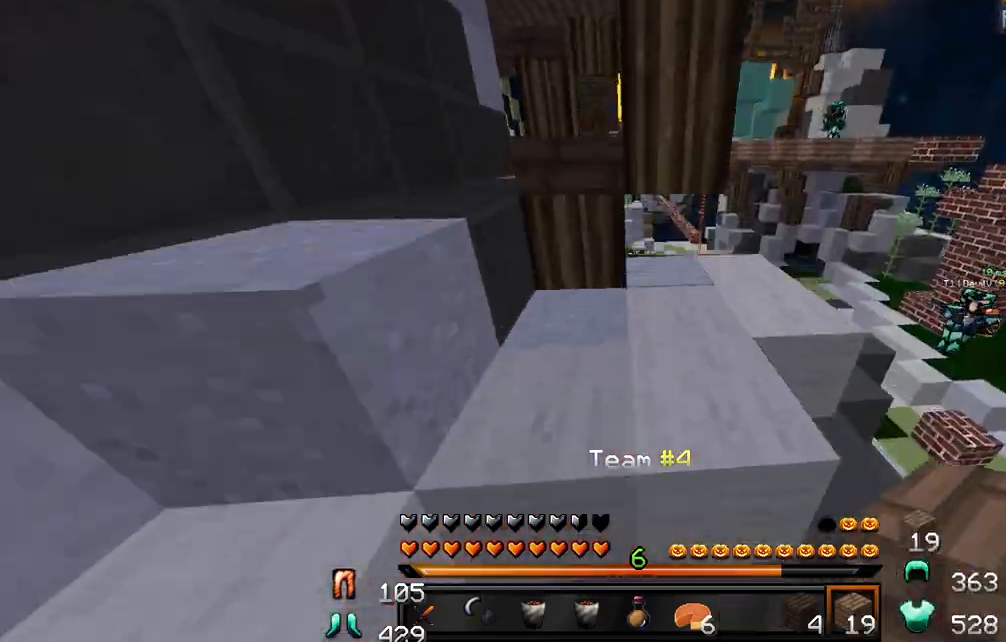
{"keys": ["s"], "mouse": ["right"], "events": [[317, "mouse_right", "down"], [317, "w", "up"], [400, "mouse_right", "up"], [433, "a", "up"], [450, "mouse_right", "down"], [483, "s", "down"]]}